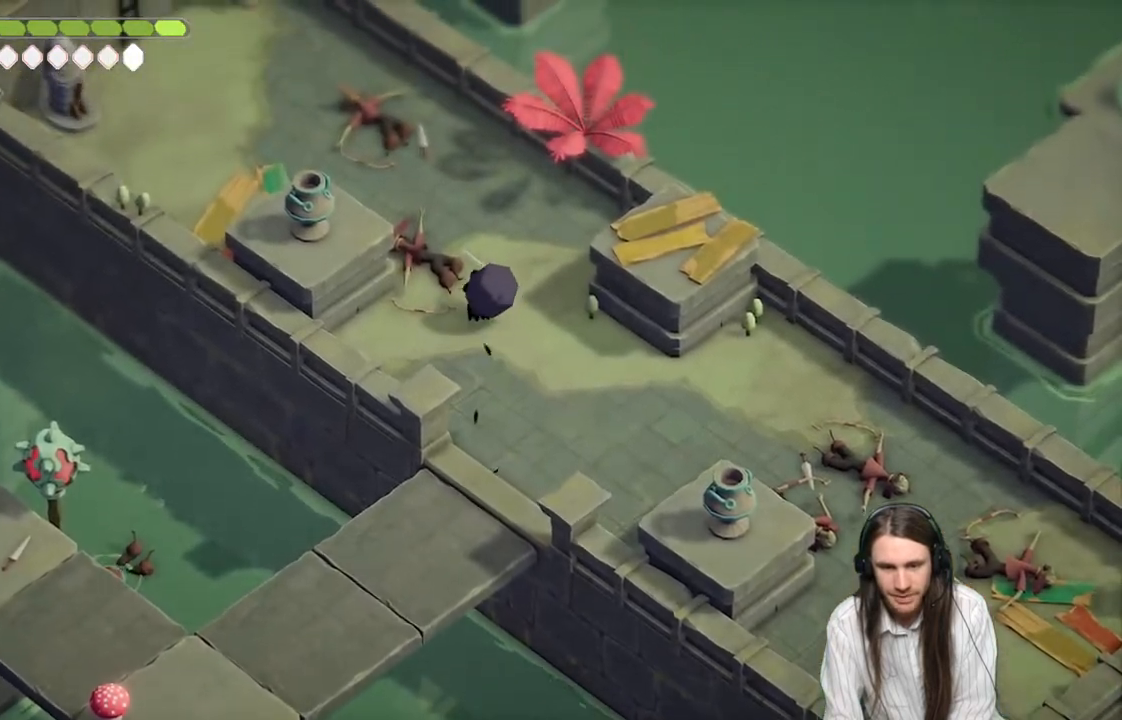
Gameplay with a controller (Xbox layout); each line is a JSON object with the inputs held at the frame after it. "events" lists button and stick changes between this image and that frame as [ms after this image, input, new state], when the widget could be followed in between.
{"buttons": [], "left_stick": "up-left", "right_stick": "center", "events": [[133, "B", "down"], [150, "left_stick", "up-left"], [300, "B", "up"]]}
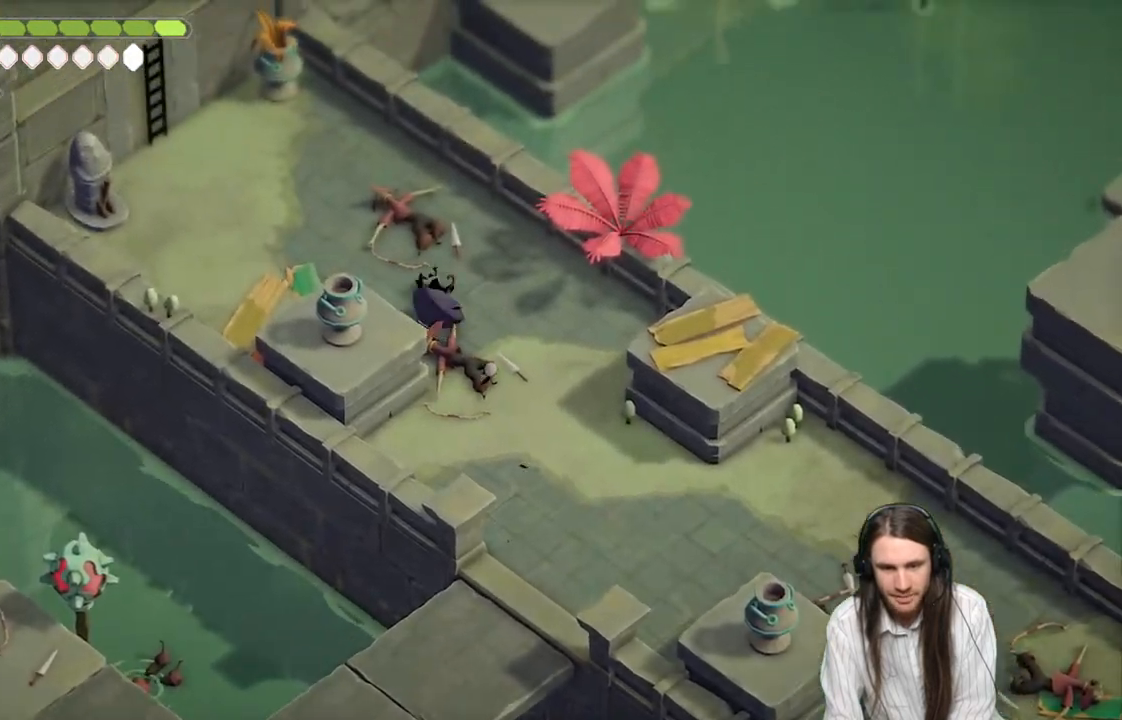
{"buttons": [], "left_stick": "up-left", "right_stick": "center", "events": []}
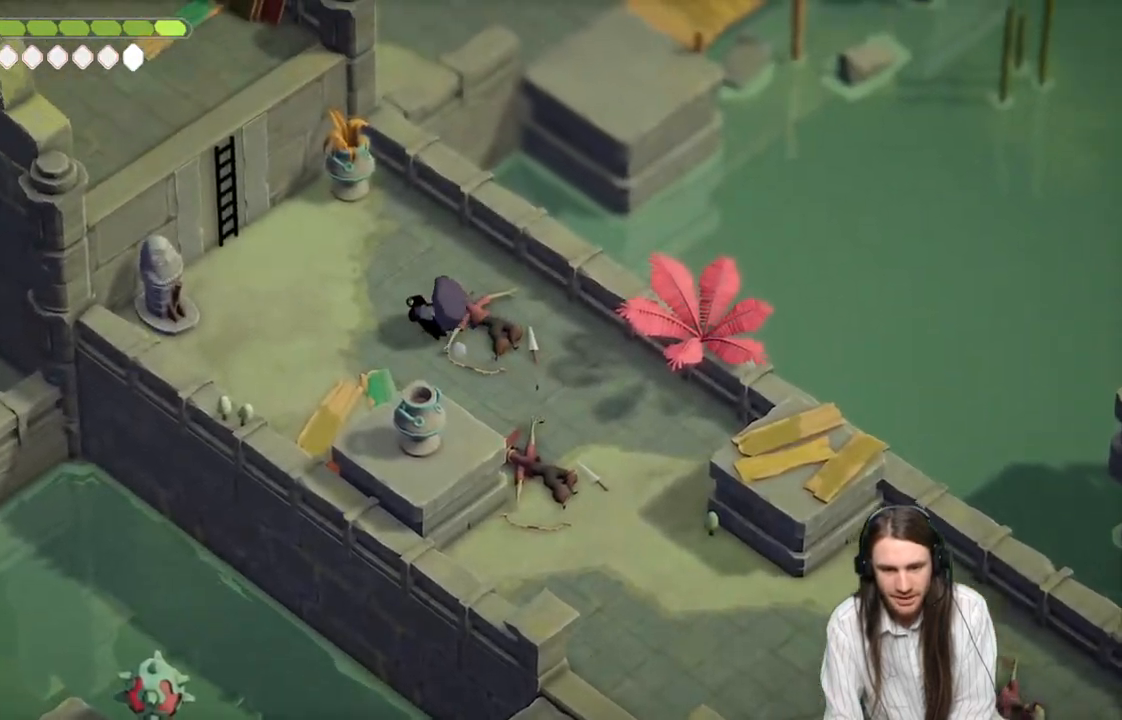
{"buttons": [], "left_stick": "up-left", "right_stick": "center", "events": [[50, "B", "down"], [200, "B", "up"], [350, "Y", "down"], [417, "Y", "up"]]}
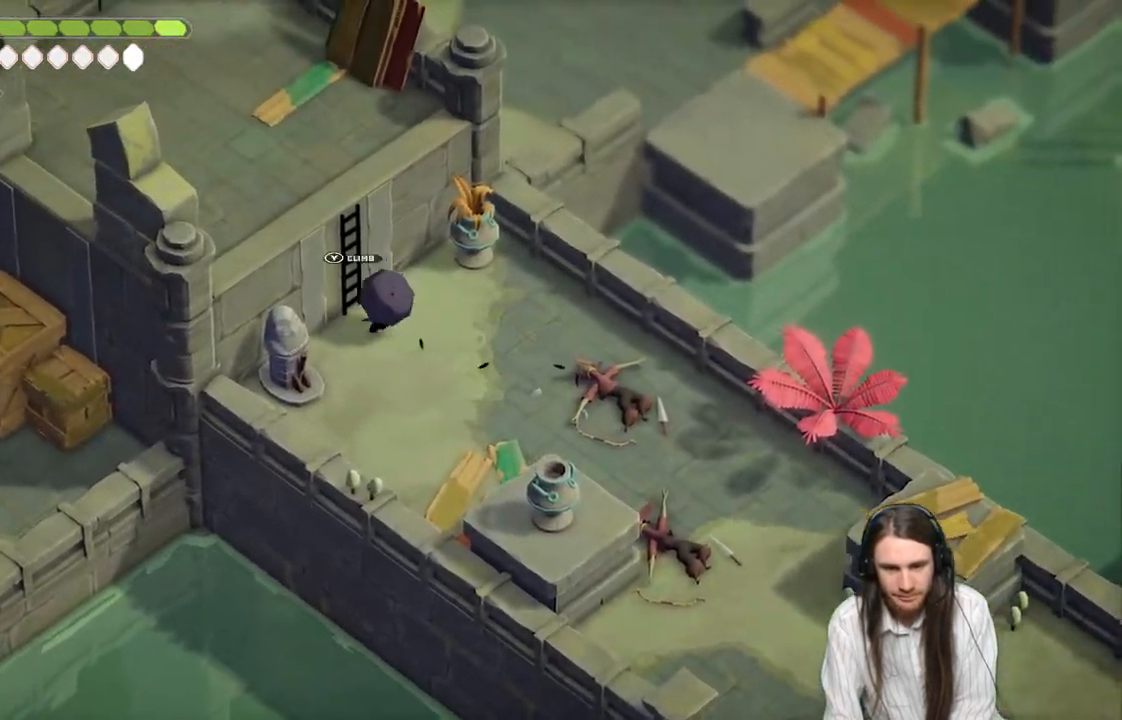
{"buttons": [], "left_stick": "up-left", "right_stick": "center", "events": [[17, "Y", "down"], [83, "Y", "up"], [167, "Y", "down"], [233, "Y", "up"], [283, "Y", "down"], [400, "Y", "up"]]}
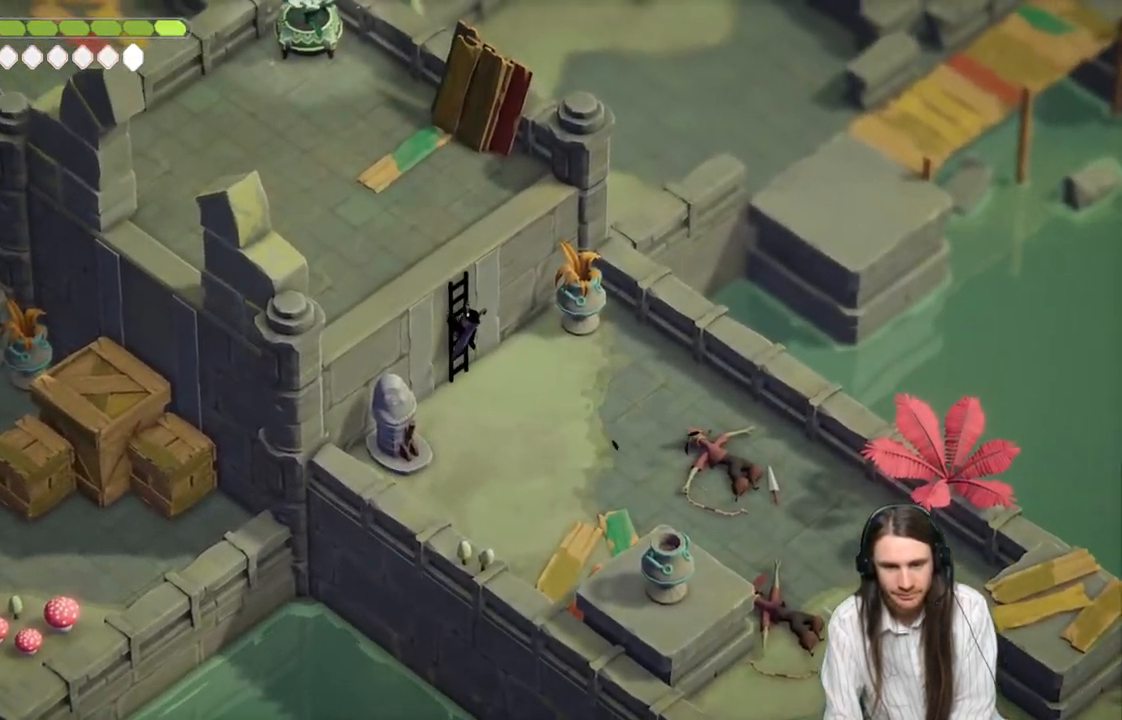
{"buttons": [], "left_stick": "up-left", "right_stick": "center", "events": []}
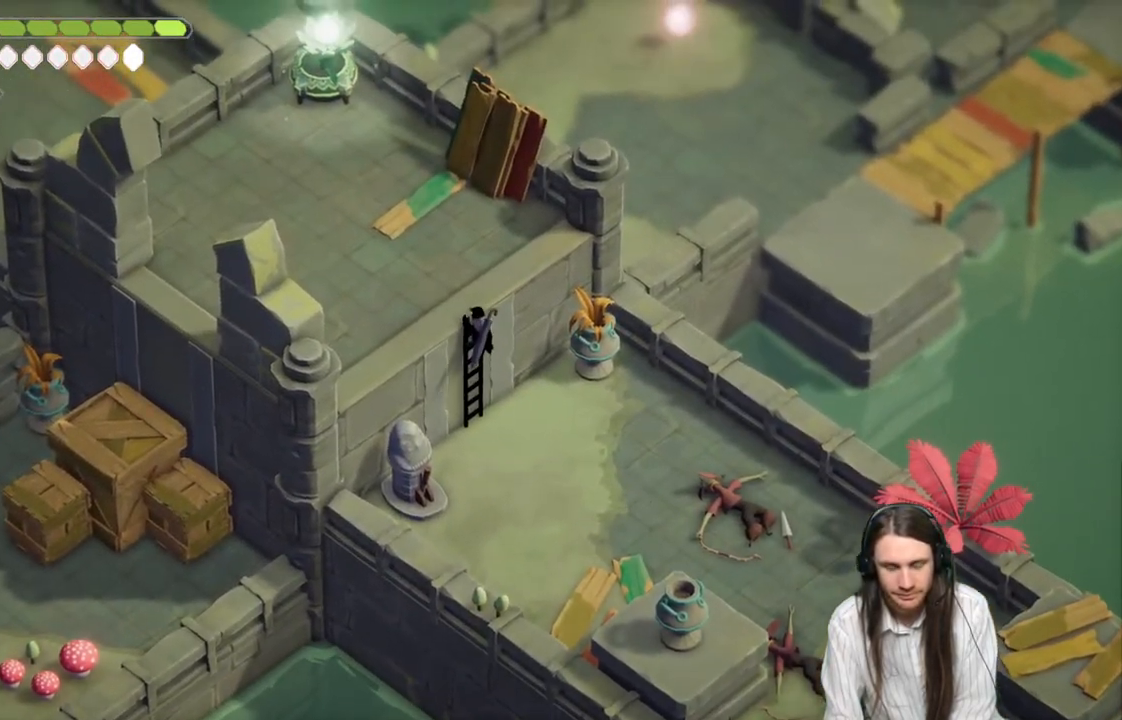
{"buttons": [], "left_stick": "up-left", "right_stick": "center", "events": []}
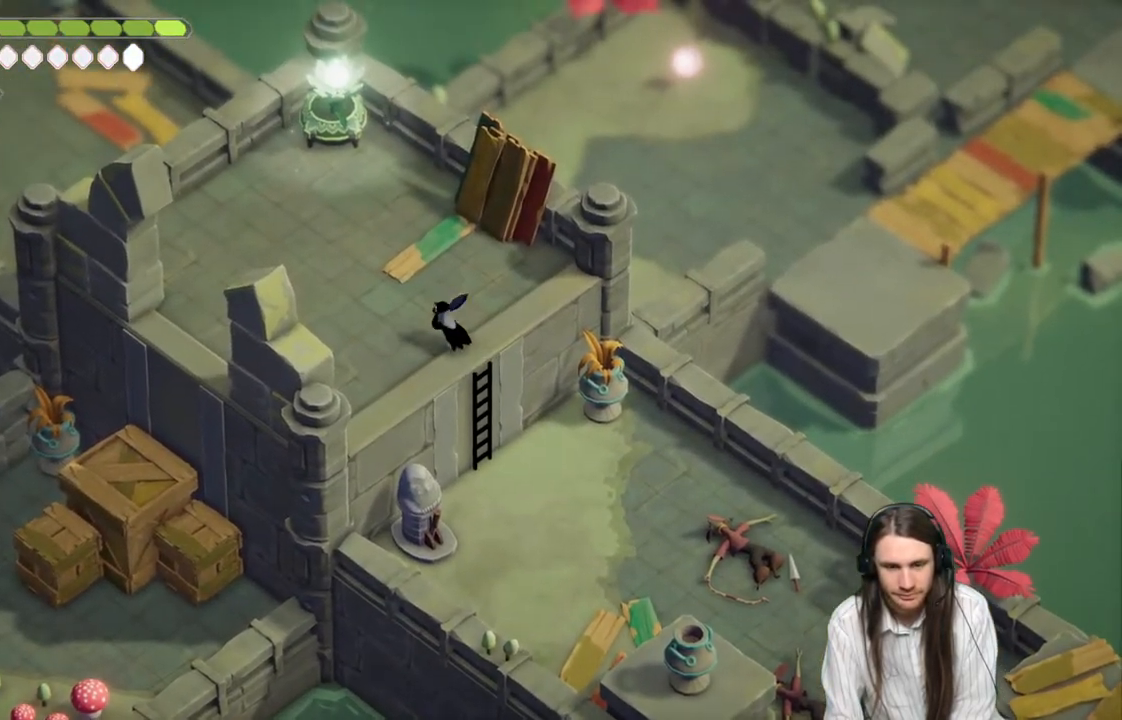
{"buttons": [], "left_stick": "up-left", "right_stick": "center", "events": []}
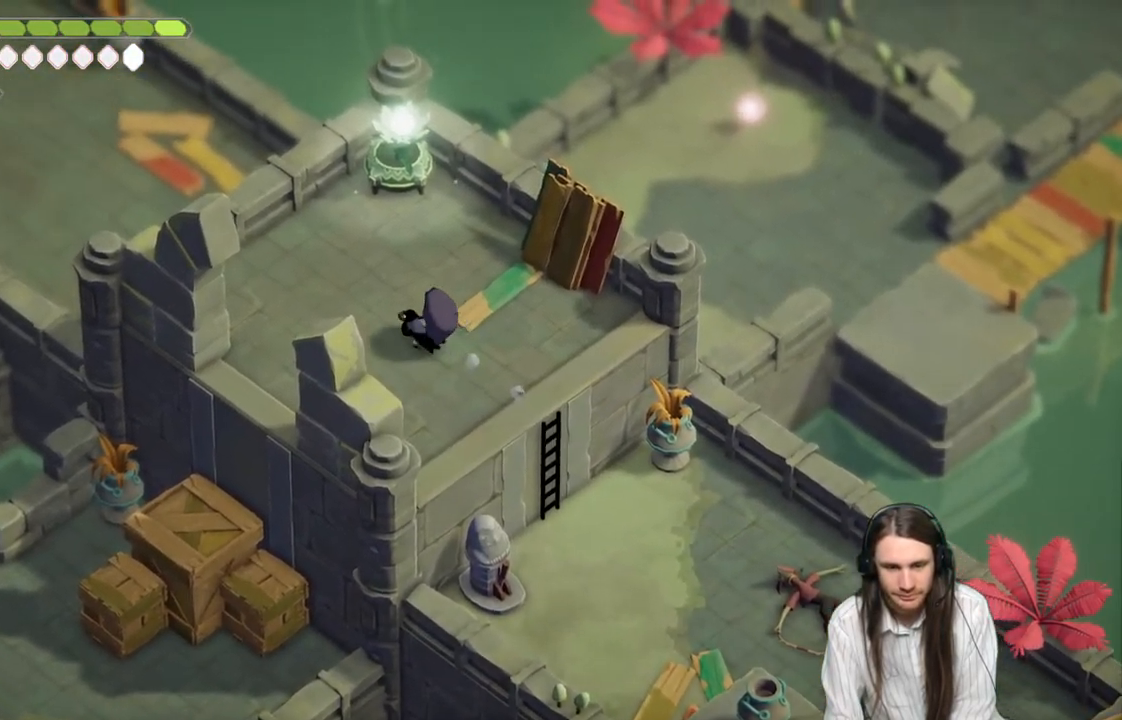
{"buttons": [], "left_stick": "center", "right_stick": "center", "events": [[50, "left_stick", "left"], [467, "left_stick", "center"]]}
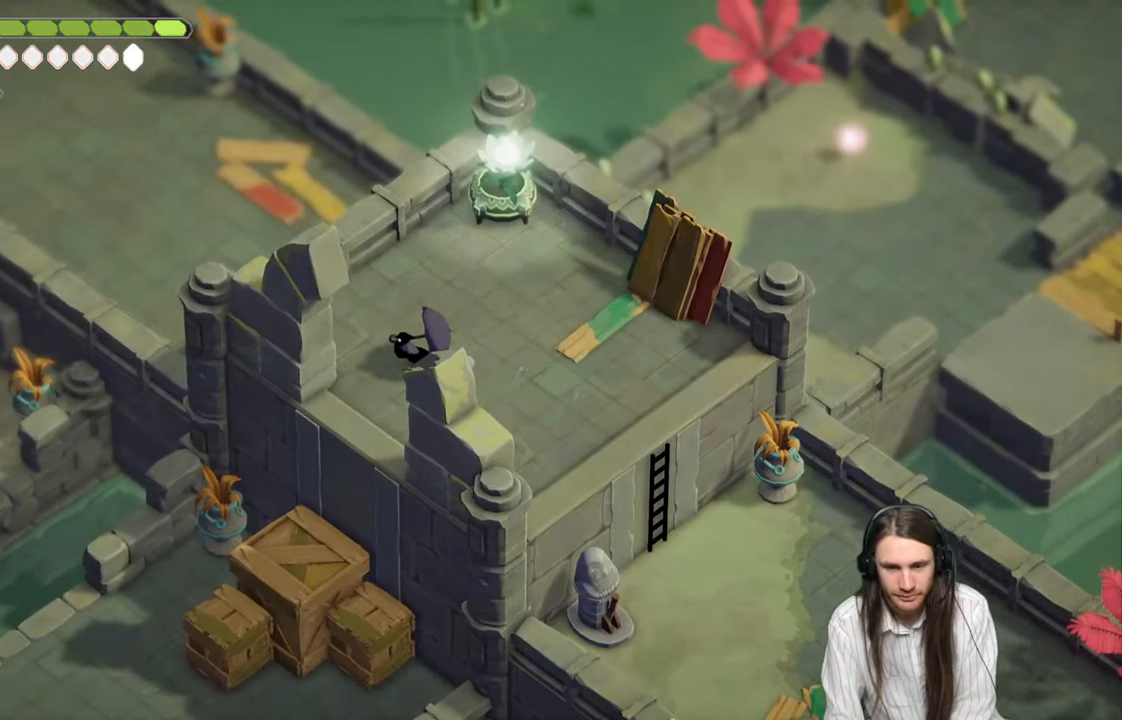
{"buttons": [], "left_stick": "down-left", "right_stick": "center", "events": [[383, "left_stick", "down-left"]]}
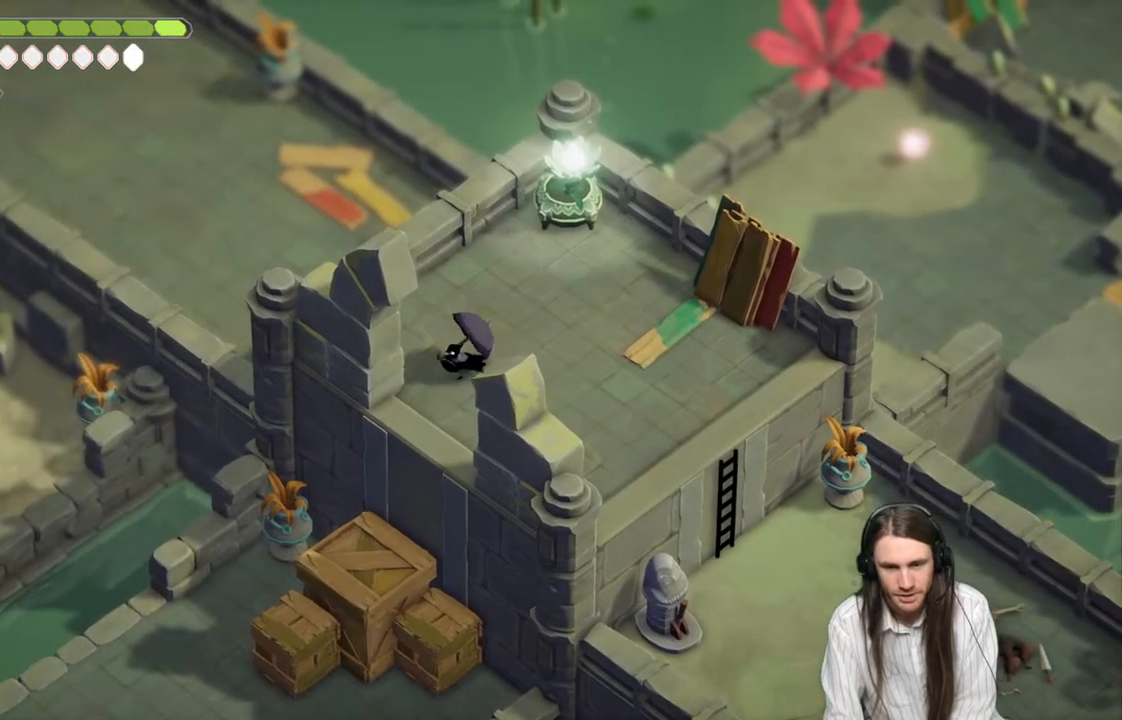
{"buttons": [], "left_stick": "down-left", "right_stick": "center", "events": []}
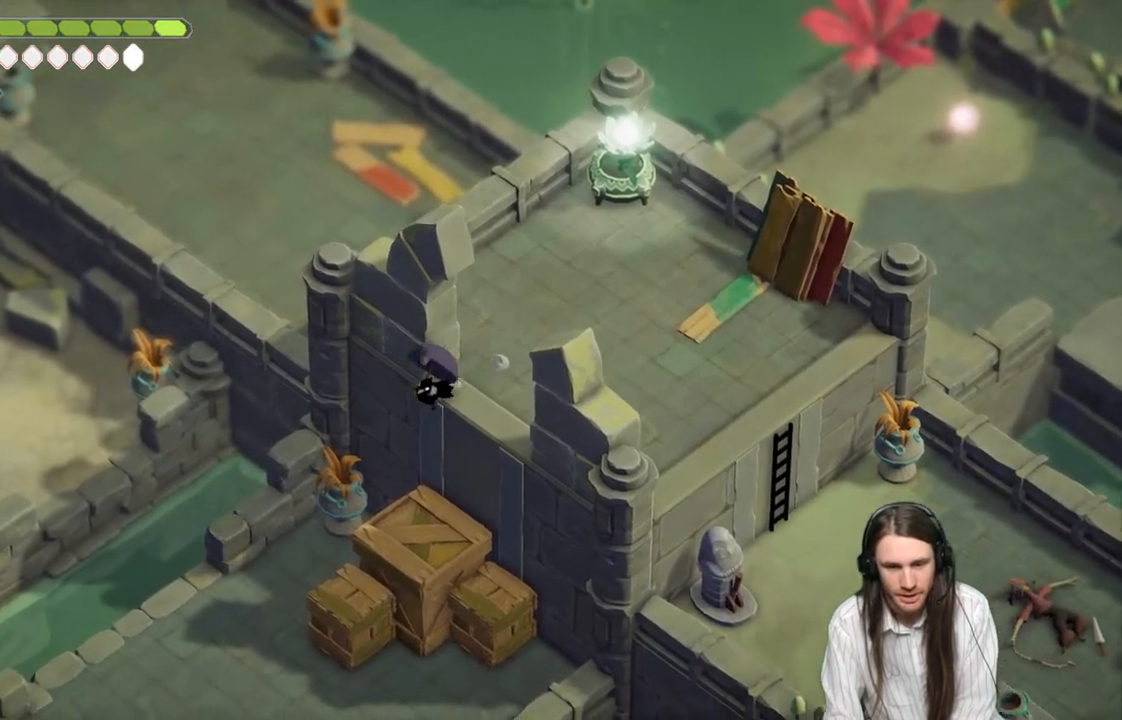
{"buttons": [], "left_stick": "down-left", "right_stick": "center", "events": []}
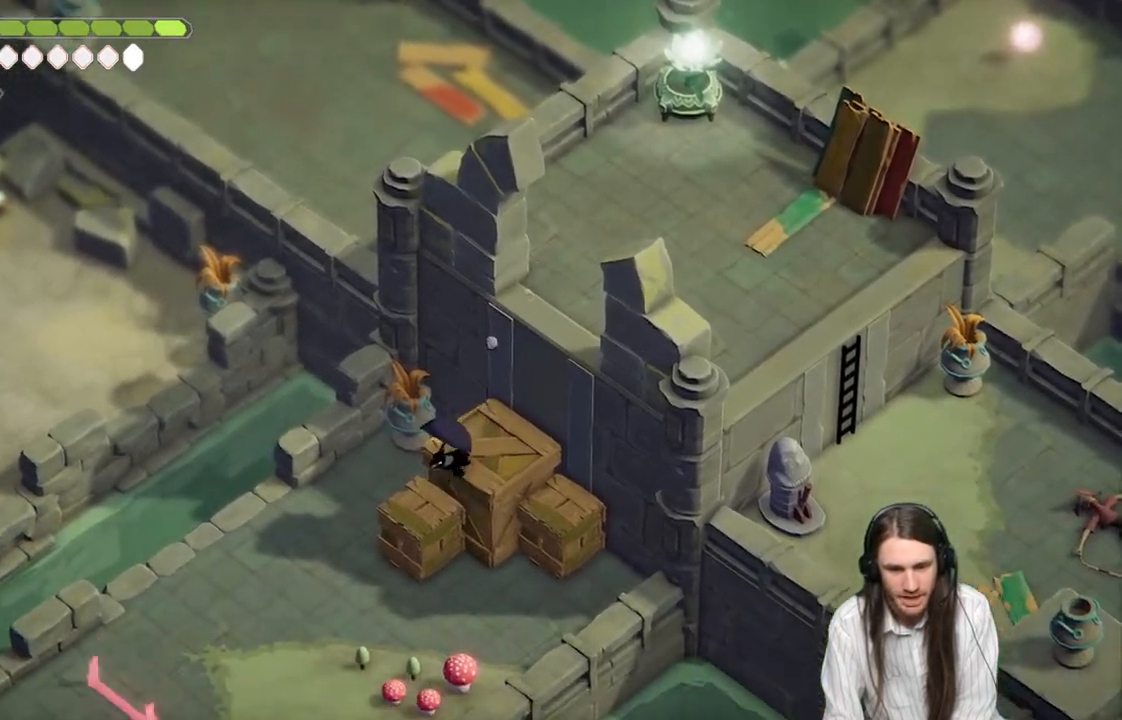
{"buttons": [], "left_stick": "up-right", "right_stick": "center", "events": [[333, "left_stick", "up-right"]]}
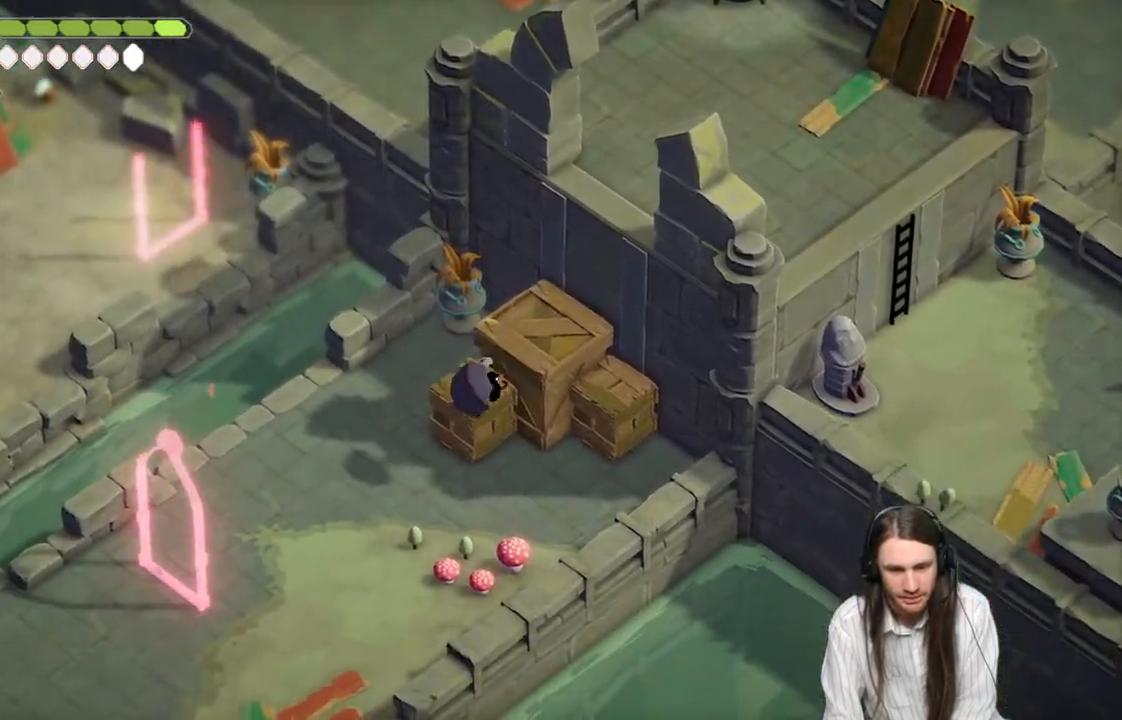
{"buttons": [], "left_stick": "down-left", "right_stick": "center", "events": [[67, "left_stick", "down-left"]]}
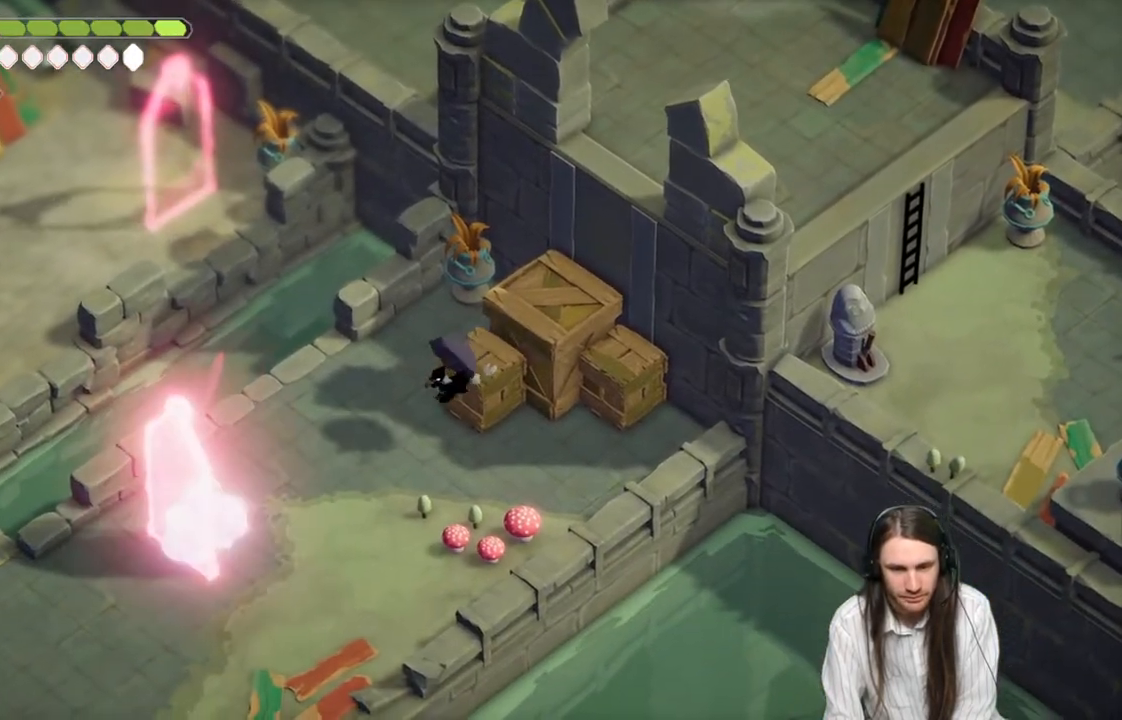
{"buttons": ["L2", "R2"], "left_stick": "down-left", "right_stick": "center", "events": [[267, "L2", "down"], [333, "R2", "down"]]}
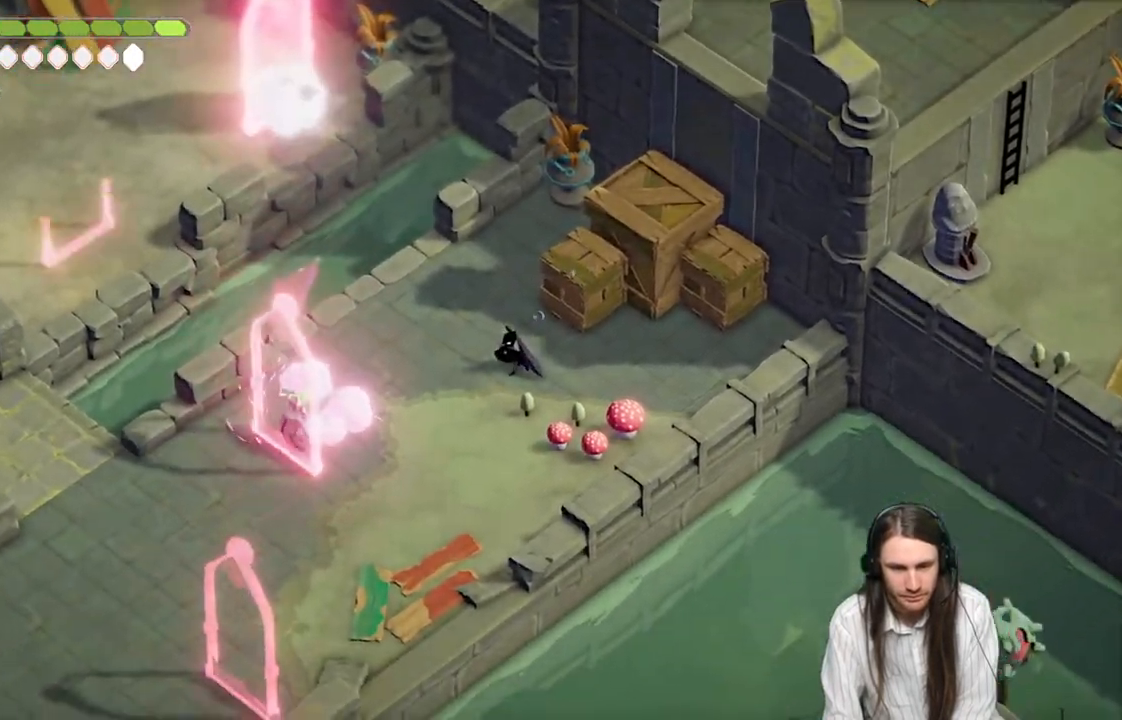
{"buttons": ["L2"], "left_stick": "down-left", "right_stick": "center", "events": [[267, "R2", "up"]]}
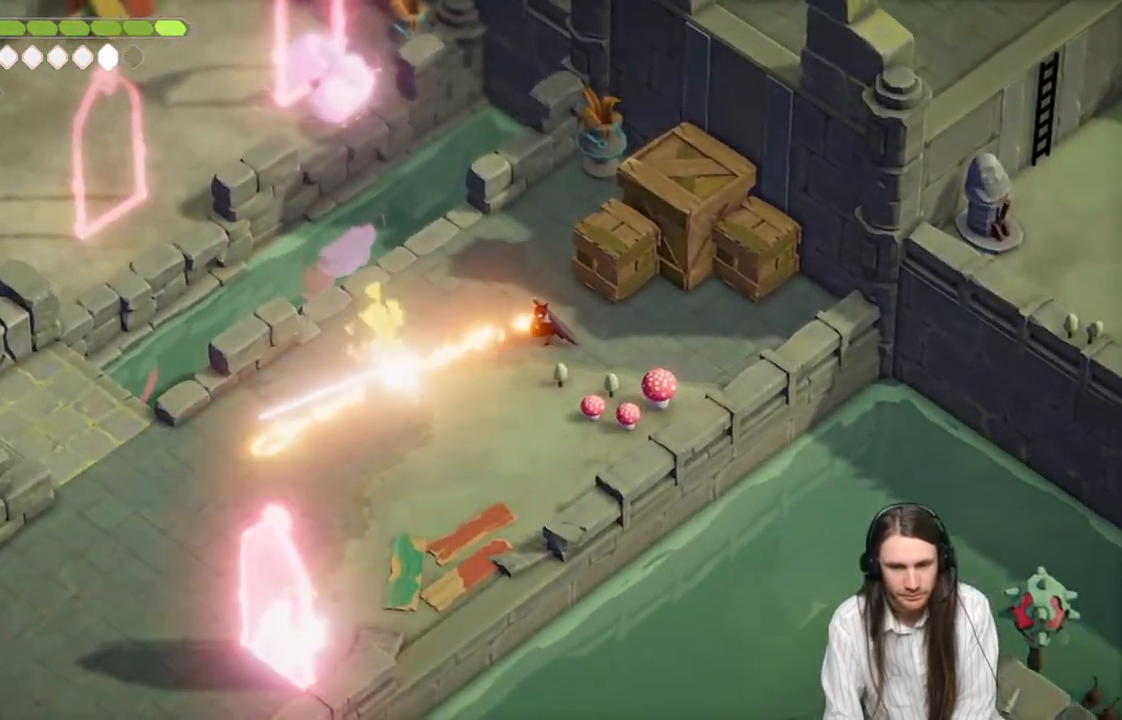
{"buttons": ["B"], "left_stick": "down-left", "right_stick": "center", "events": [[67, "L2", "up"], [367, "B", "down"]]}
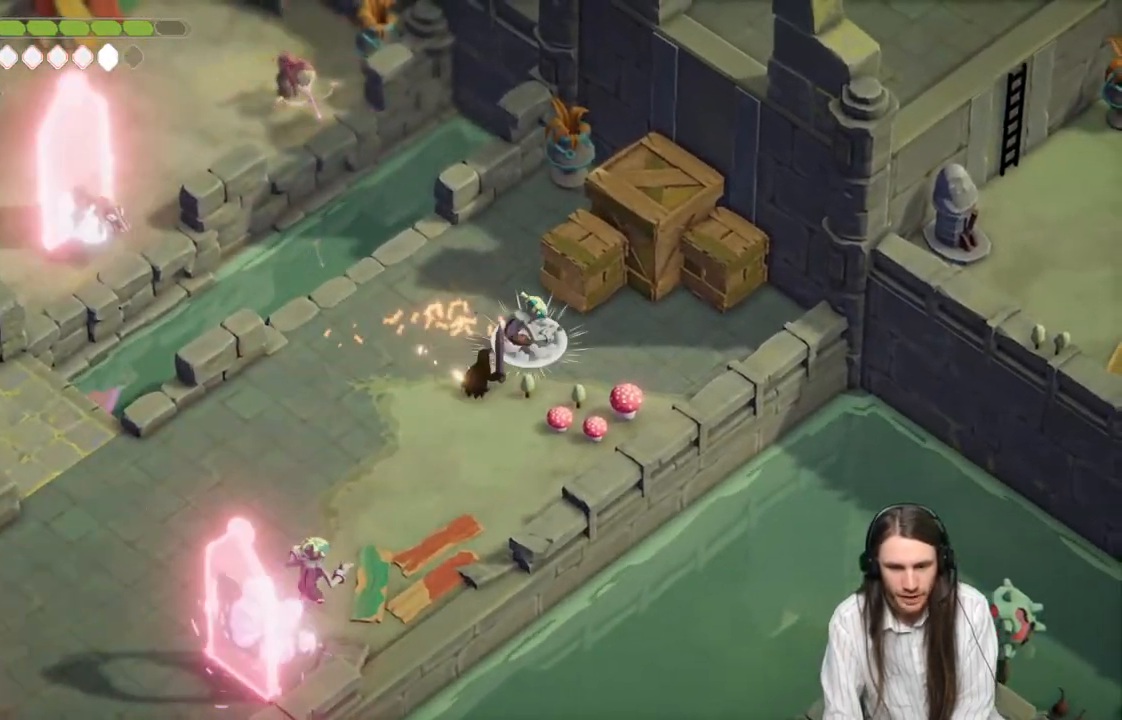
{"buttons": [], "left_stick": "down-left", "right_stick": "center", "events": [[50, "B", "up"], [167, "left_stick", "left"], [450, "left_stick", "down-left"]]}
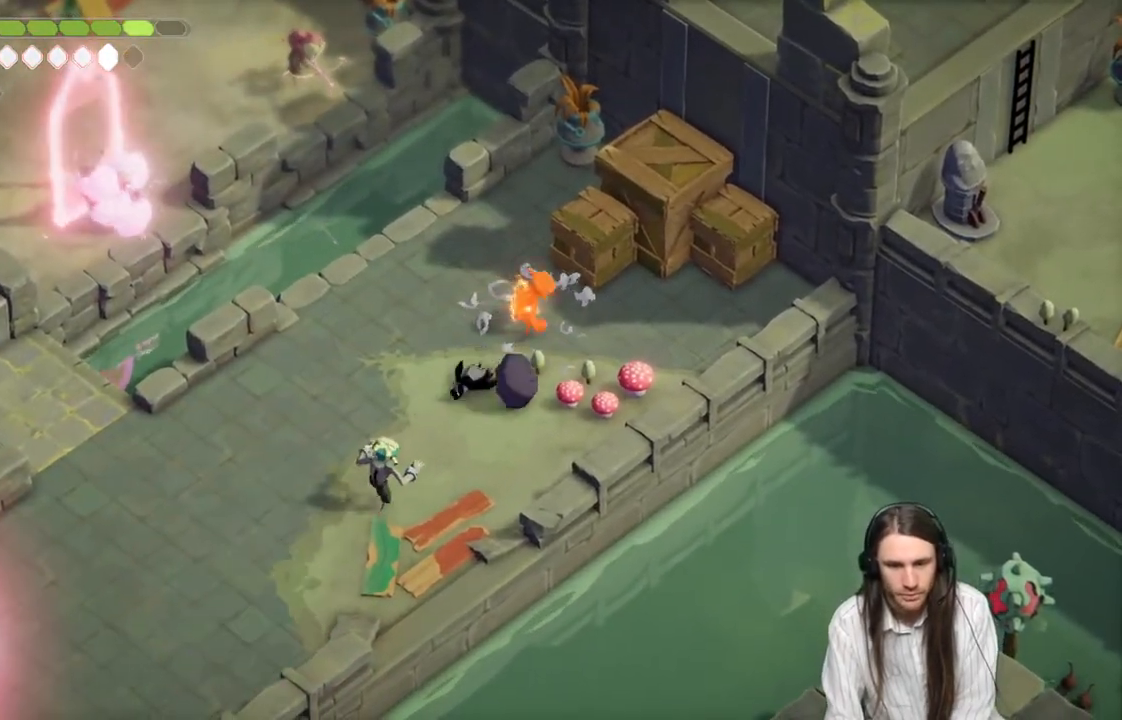
{"buttons": ["L1"], "left_stick": "down-left", "right_stick": "center", "events": [[467, "L1", "down"]]}
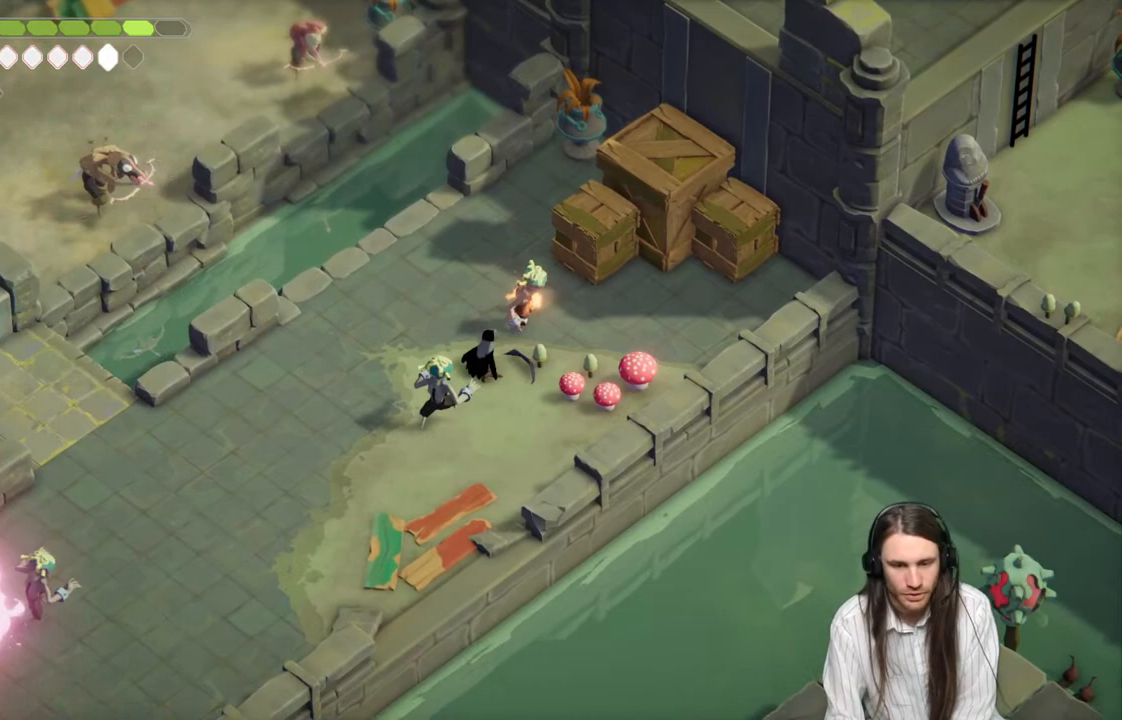
{"buttons": ["L1"], "left_stick": "up-right", "right_stick": "center", "events": [[67, "L1", "up"], [167, "L1", "down"], [200, "left_stick", "left"], [267, "L1", "up"], [333, "left_stick", "up"], [383, "L1", "down"], [400, "left_stick", "up-right"]]}
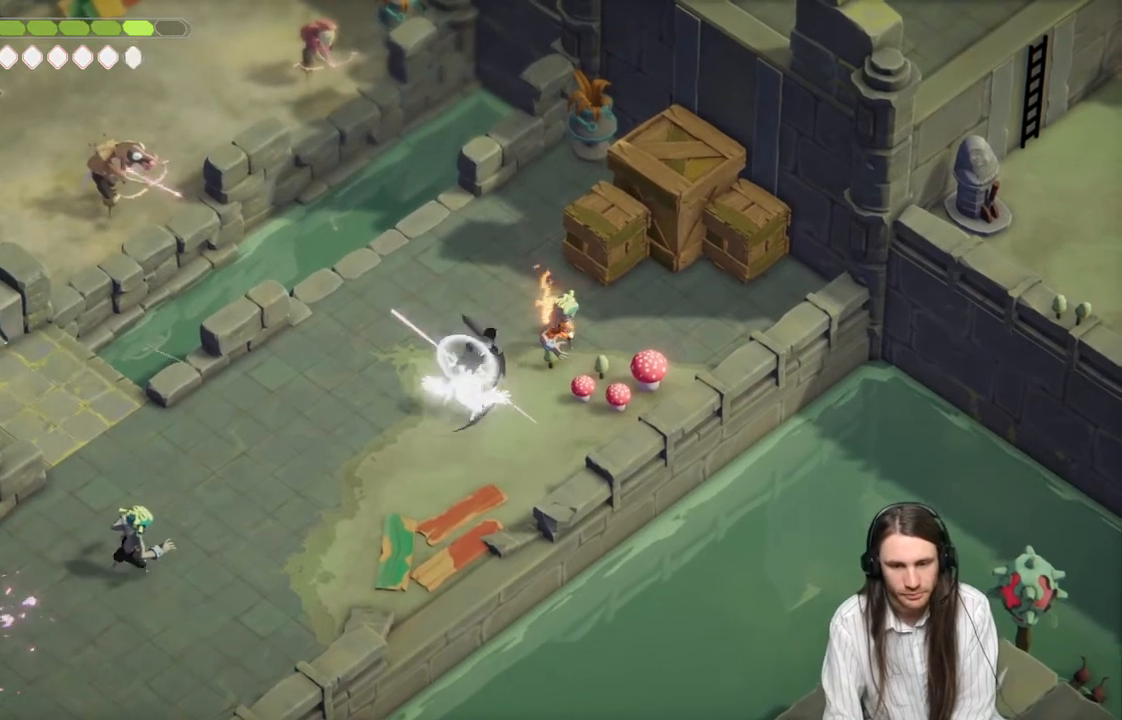
{"buttons": [], "left_stick": "down-left", "right_stick": "center", "events": [[33, "L1", "up"], [133, "L1", "down"], [250, "L1", "up"], [333, "L1", "down"], [467, "L1", "up"], [467, "left_stick", "down-left"]]}
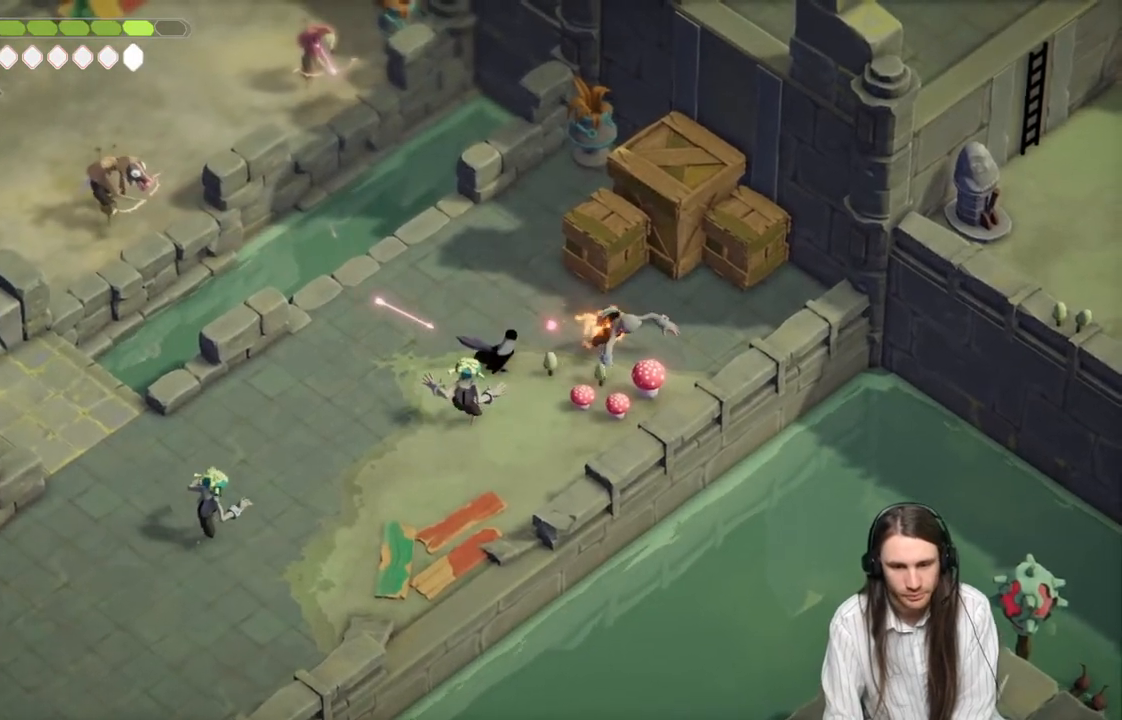
{"buttons": ["B"], "left_stick": "down-left", "right_stick": "center", "events": [[383, "B", "down"]]}
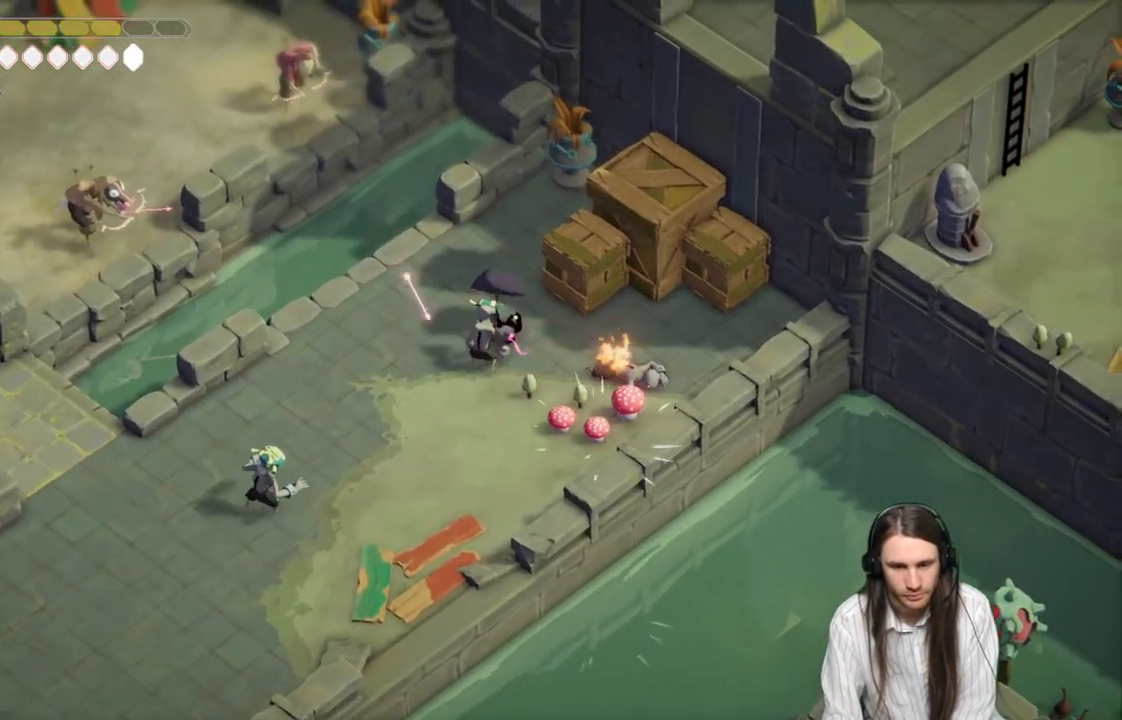
{"buttons": [], "left_stick": "center", "right_stick": "center", "events": [[67, "B", "up"], [450, "left_stick", "center"]]}
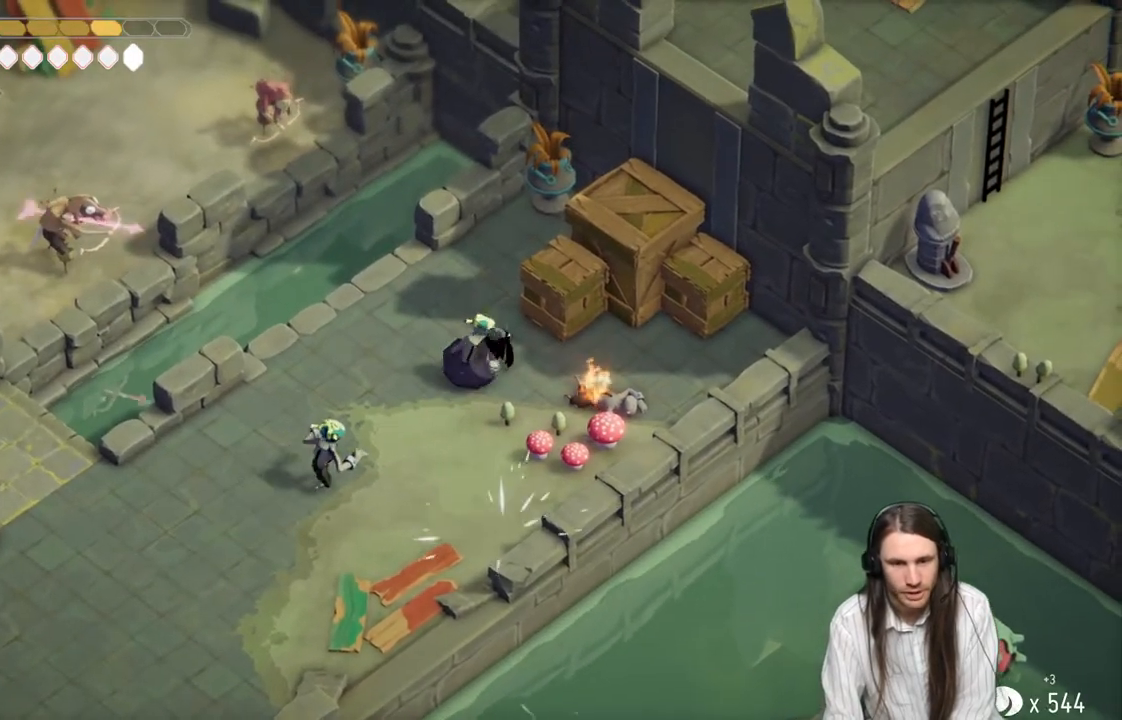
{"buttons": ["L1"], "left_stick": "down-left", "right_stick": "center", "events": [[33, "L1", "down"], [83, "left_stick", "down-left"], [150, "L1", "up"], [250, "L1", "down"], [333, "L1", "up"], [433, "L1", "down"]]}
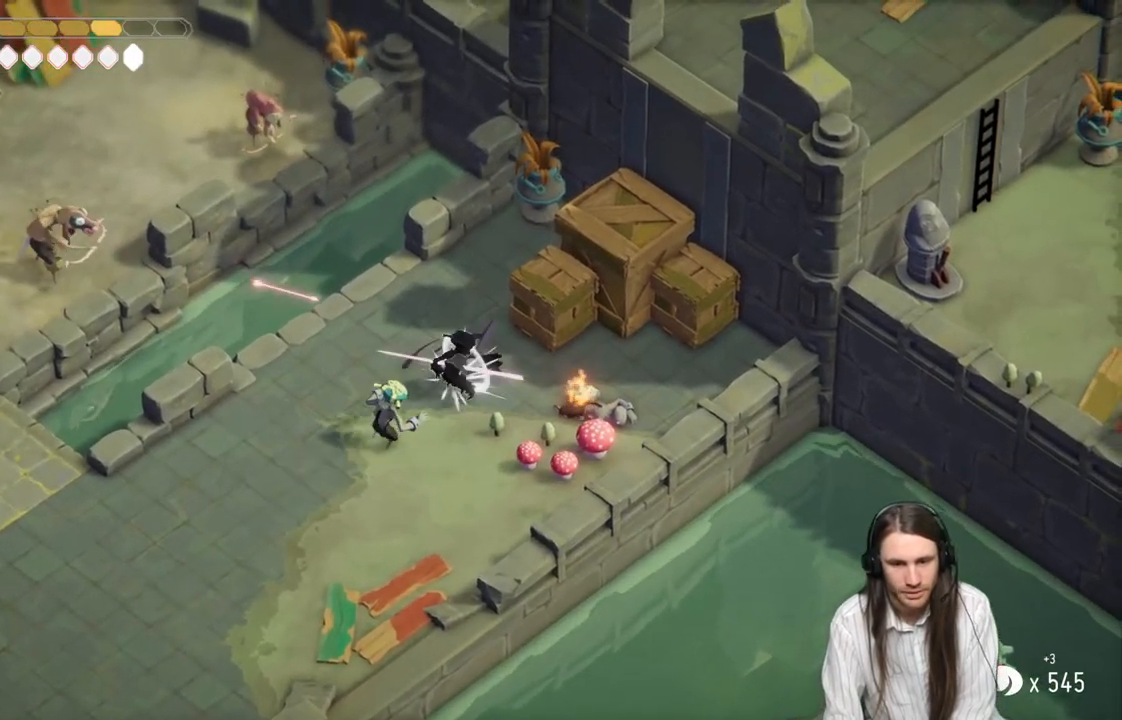
{"buttons": ["B"], "left_stick": "down-left", "right_stick": "center", "events": [[17, "L1", "up"], [117, "L1", "down"], [200, "L1", "up"], [333, "B", "down"]]}
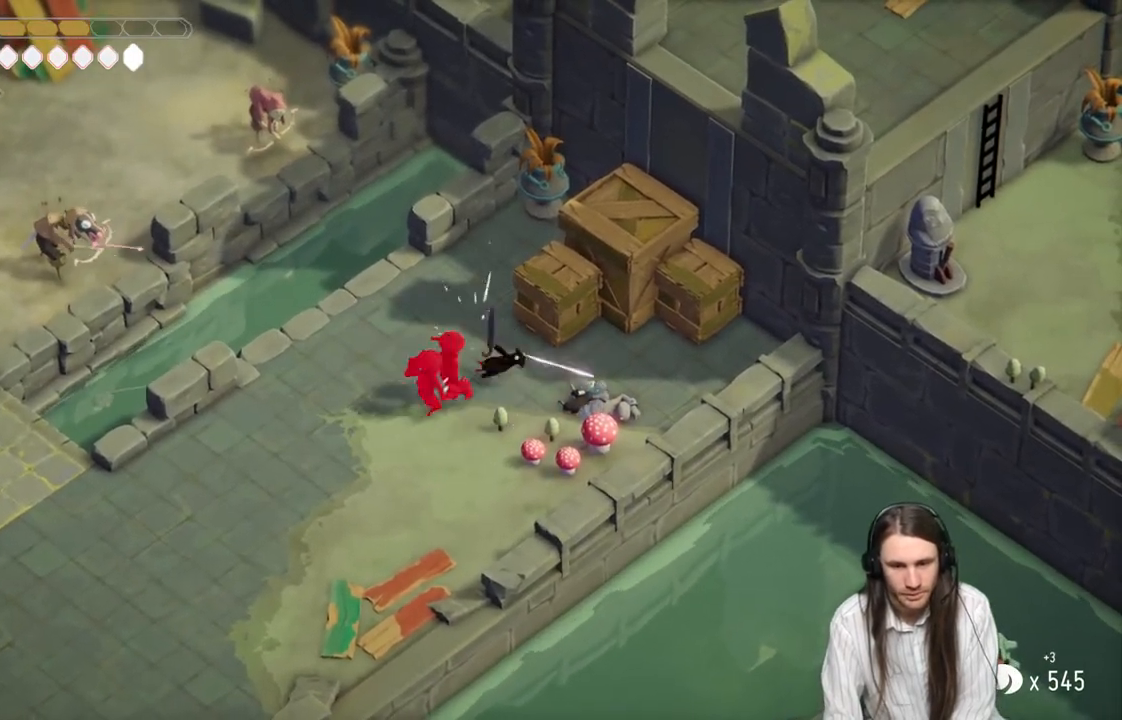
{"buttons": [], "left_stick": "down", "right_stick": "center", "events": [[67, "B", "up"], [483, "left_stick", "down"]]}
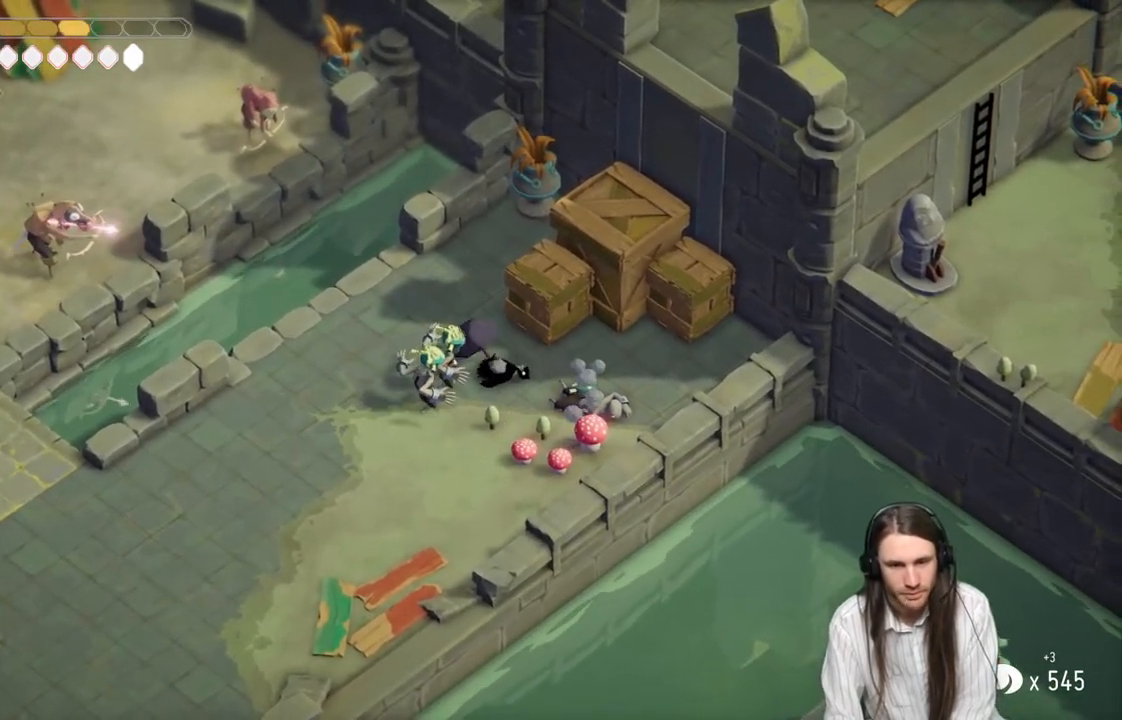
{"buttons": [], "left_stick": "down-left", "right_stick": "center", "events": [[467, "left_stick", "down-left"]]}
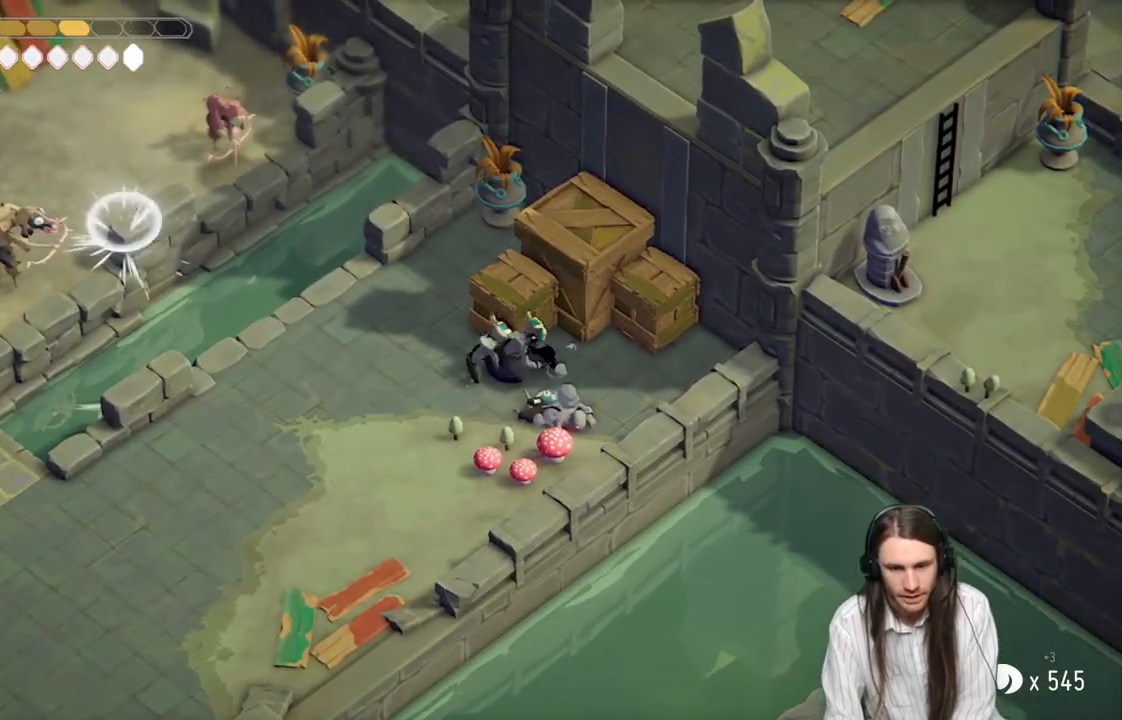
{"buttons": [], "left_stick": "down-left", "right_stick": "center", "events": [[267, "B", "down"], [450, "B", "up"]]}
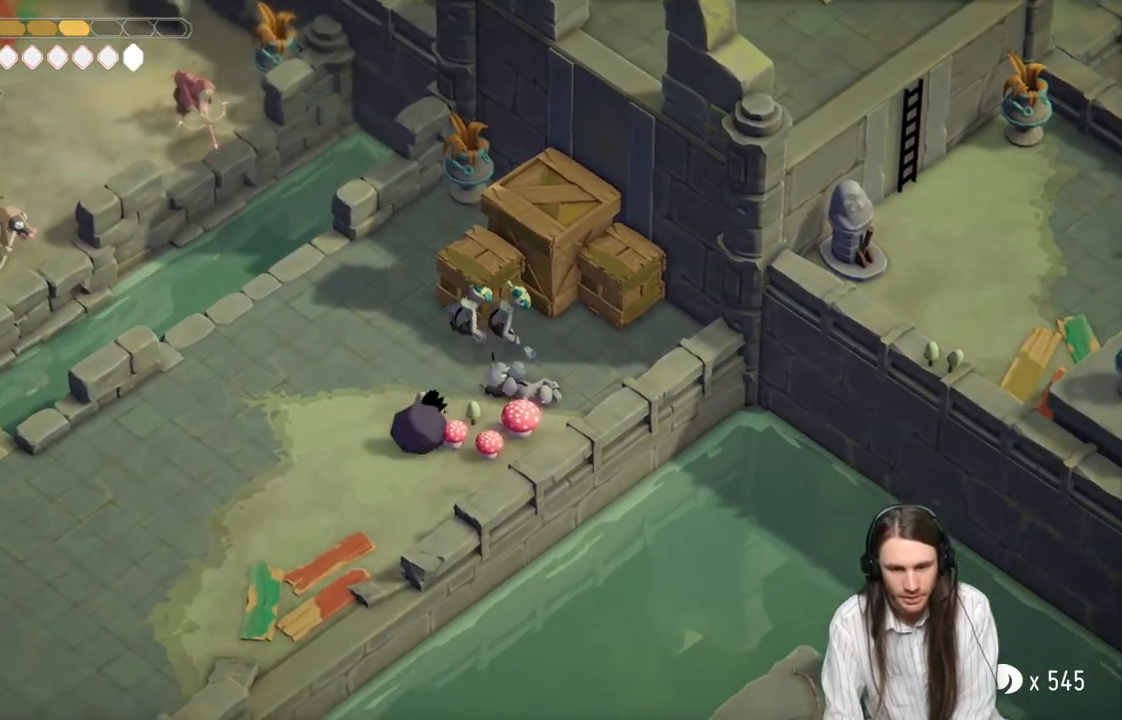
{"buttons": [], "left_stick": "down-left", "right_stick": "center", "events": []}
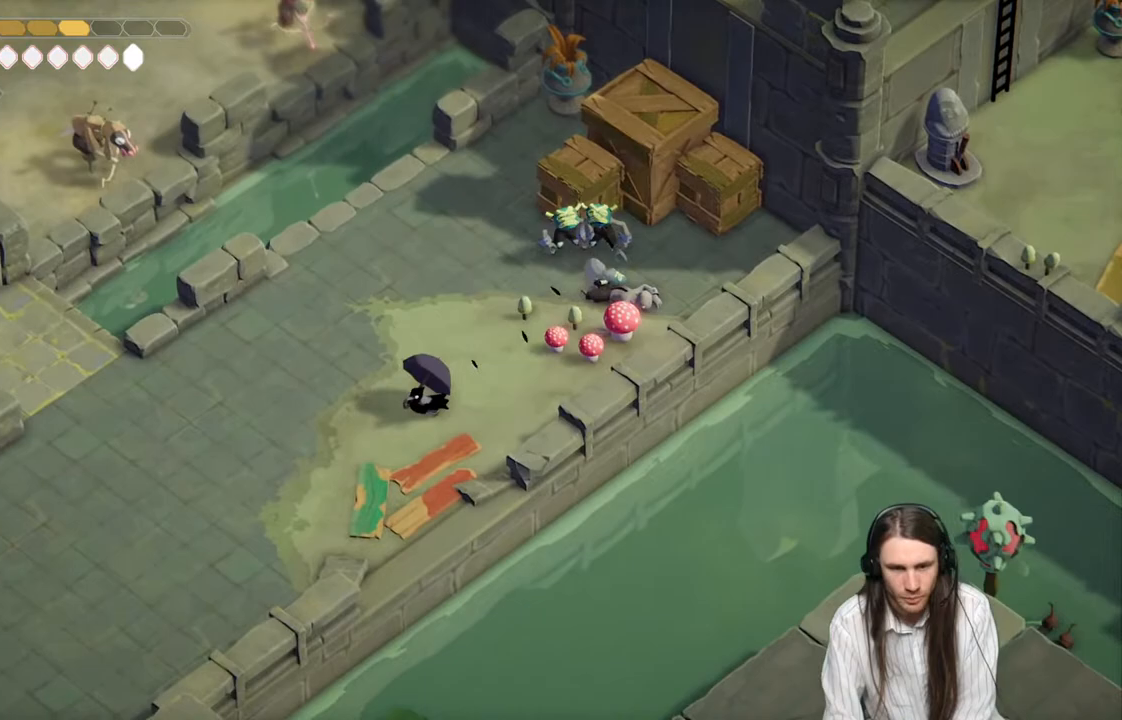
{"buttons": ["L2", "R2"], "left_stick": "up", "right_stick": "center", "events": [[167, "L2", "down"], [167, "R2", "down"], [167, "left_stick", "up"]]}
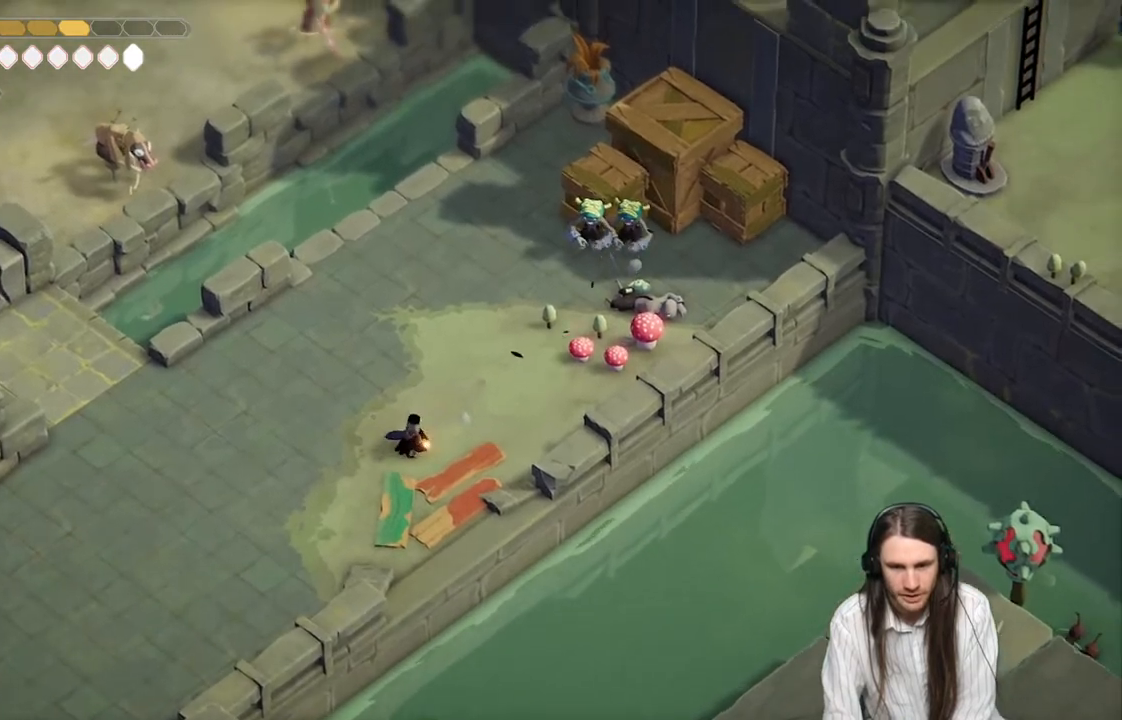
{"buttons": [], "left_stick": "down-left", "right_stick": "center", "events": [[133, "R2", "up"], [383, "L2", "up"], [467, "left_stick", "down-left"]]}